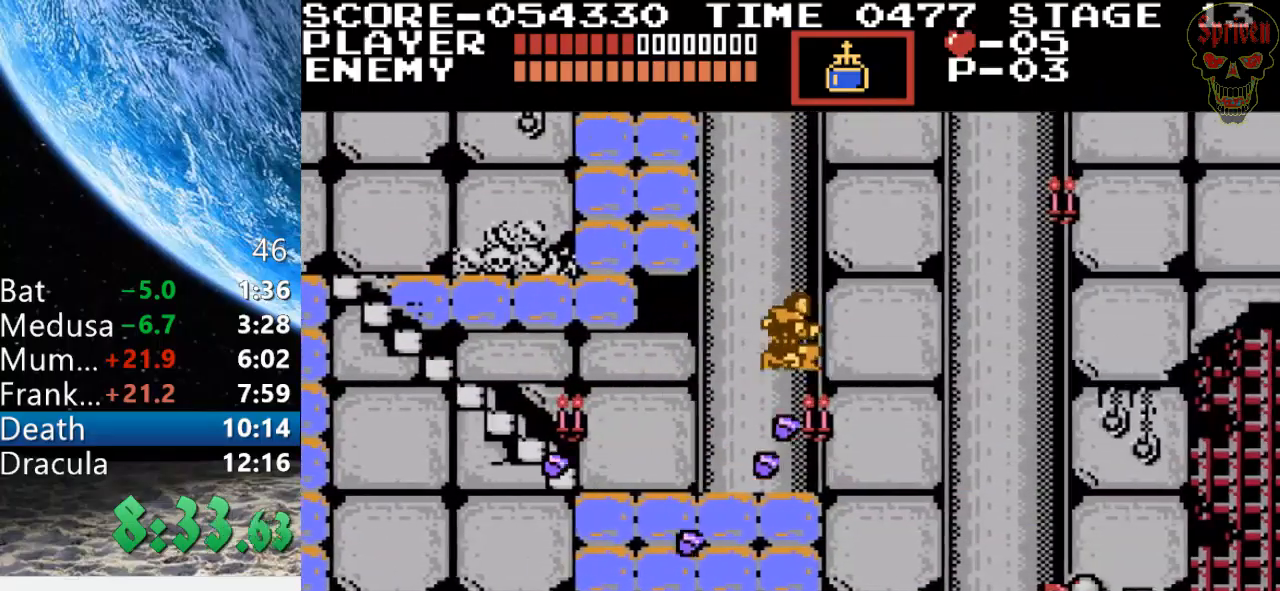
Gameplay with a controller (Nintendo layout); each line is a JSON object with the inputs held at the frame after it. "events" lists button and stick changes between this image and that frame as [ms after this image, input, new state], when the widget could be followed in between. Not read: L3 R3.
{"buttons": ["DPAD_RIGHT"], "events": []}
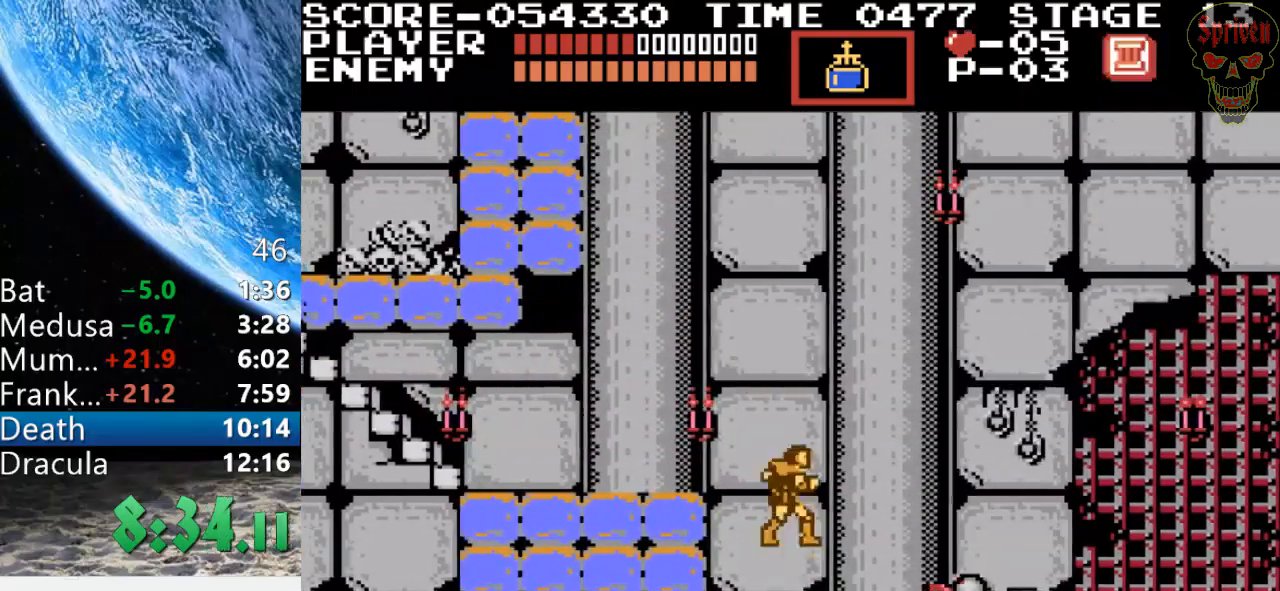
{"buttons": ["B", "DPAD_RIGHT"], "events": [[167, "A", "down"], [333, "B", "down"], [500, "A", "up"]]}
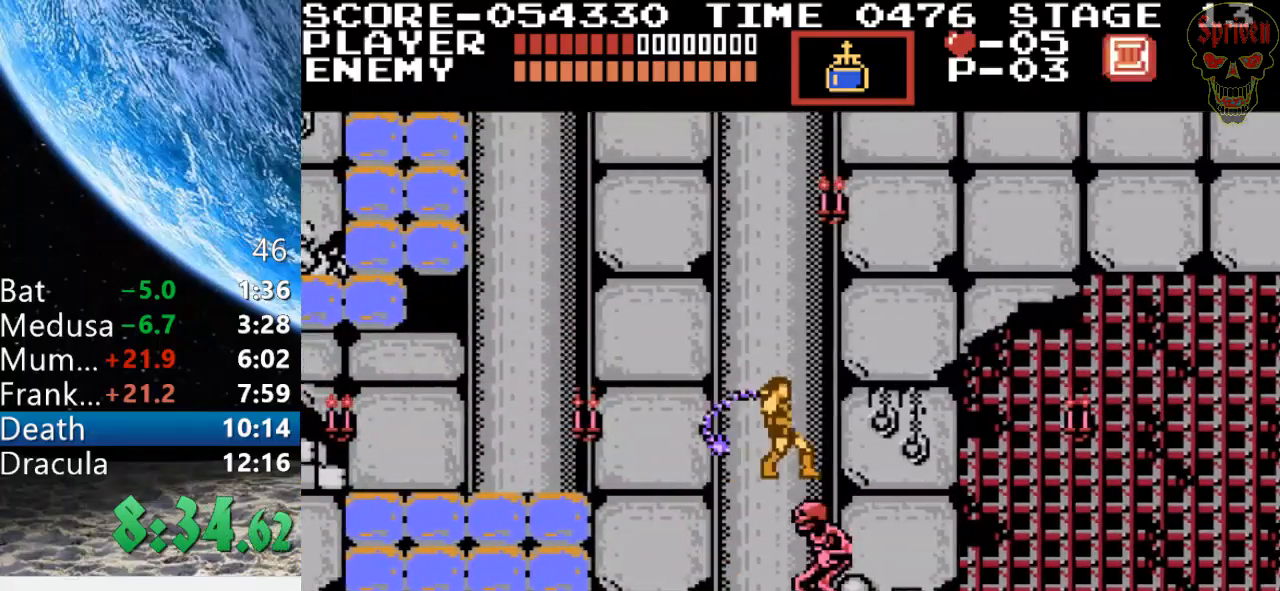
{"buttons": ["DPAD_RIGHT"], "events": [[67, "B", "up"]]}
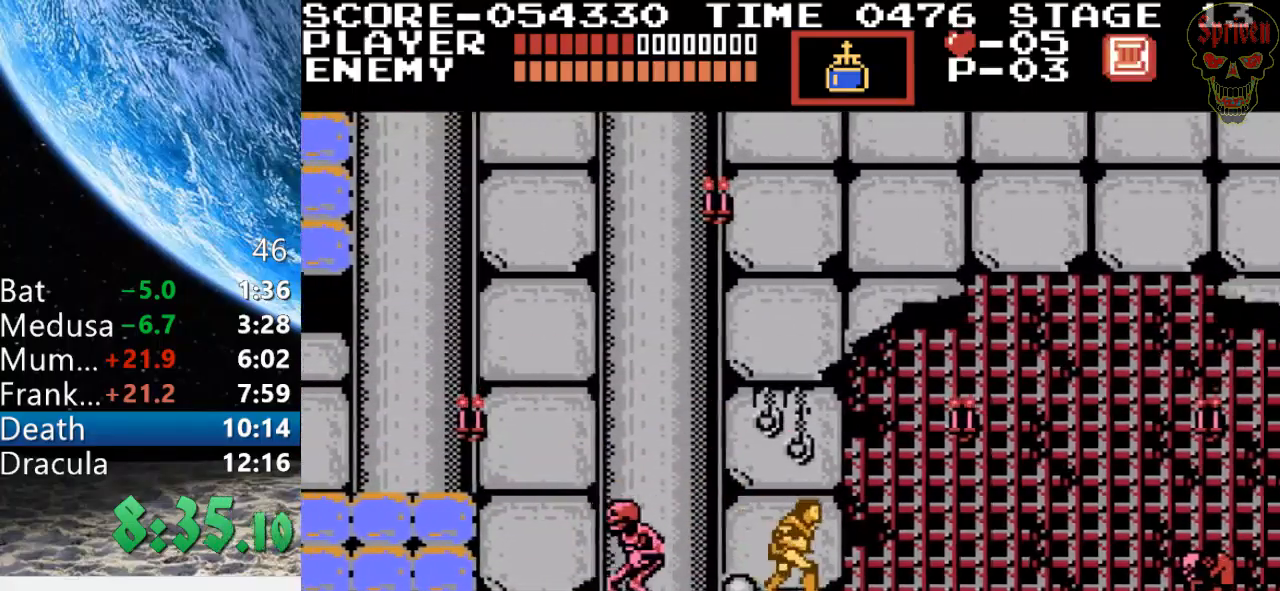
{"buttons": ["DPAD_RIGHT"], "events": [[33, "A", "down"], [100, "B", "down"], [200, "A", "up"], [267, "B", "up"]]}
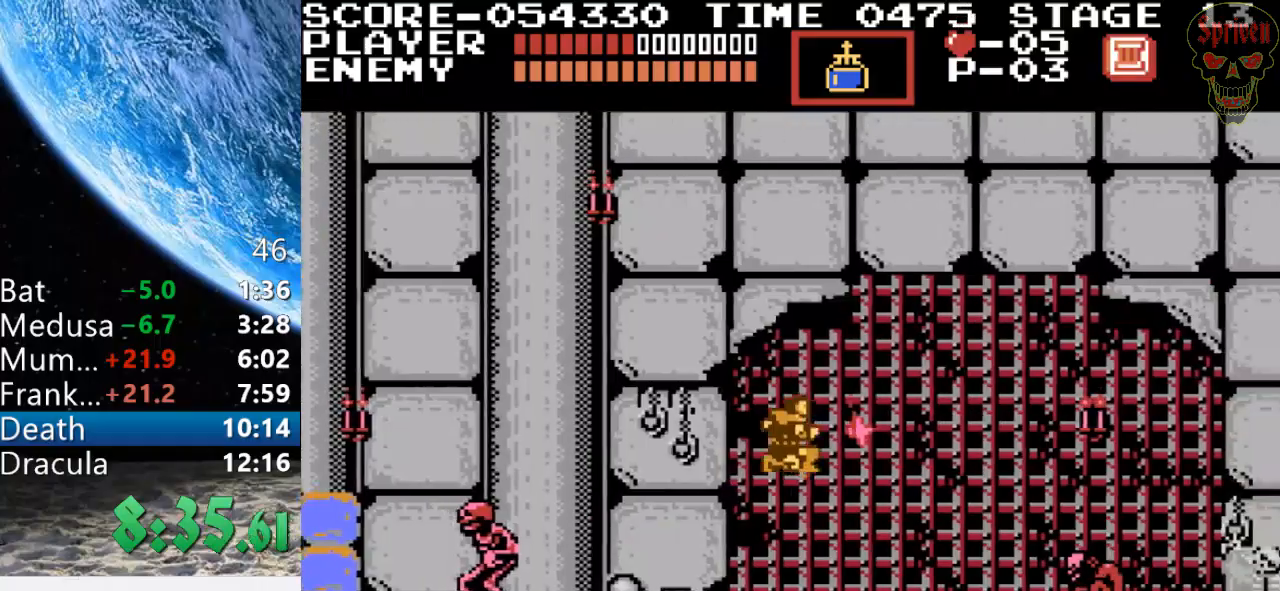
{"buttons": ["DPAD_RIGHT"], "events": []}
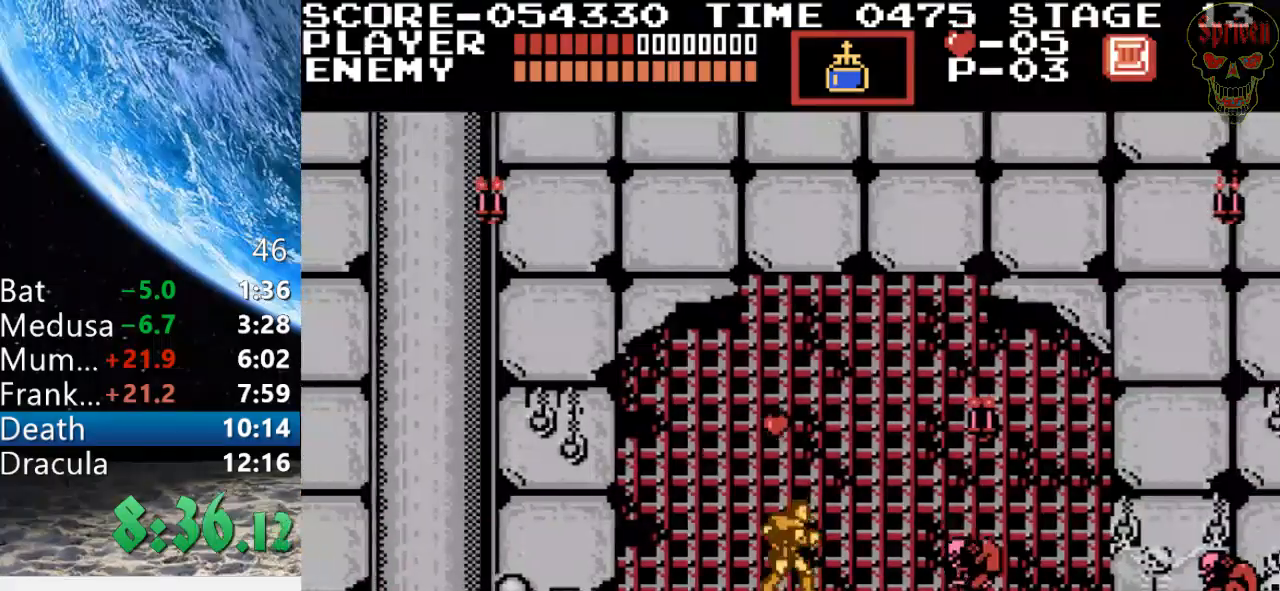
{"buttons": ["DPAD_RIGHT"], "events": []}
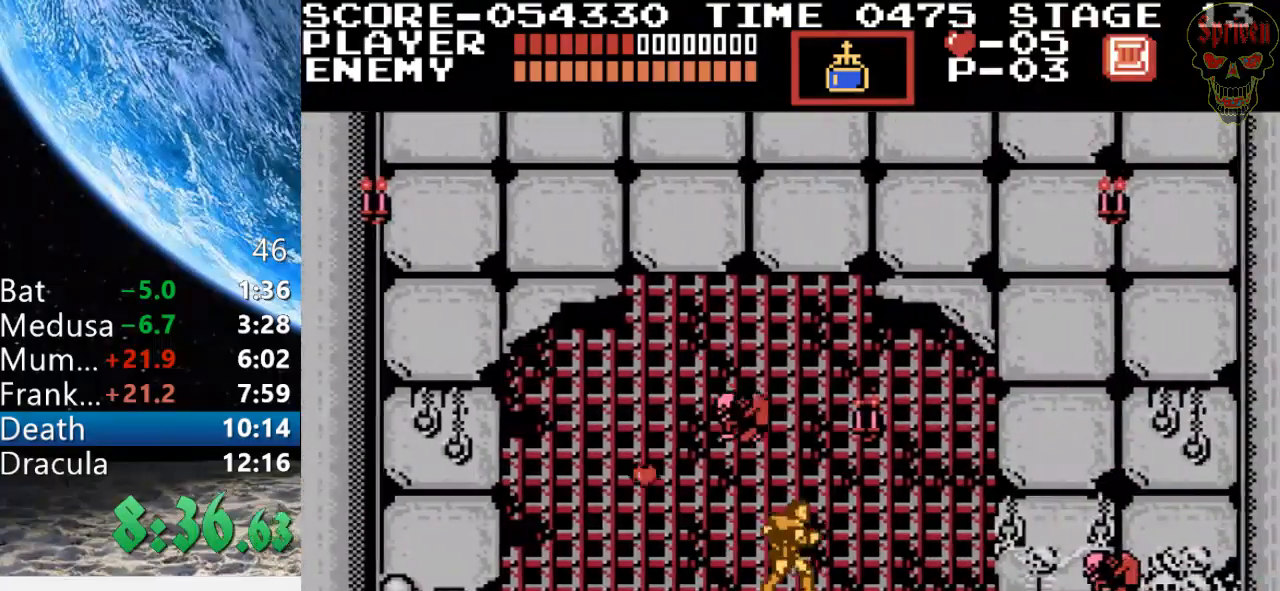
{"buttons": ["DPAD_RIGHT"], "events": []}
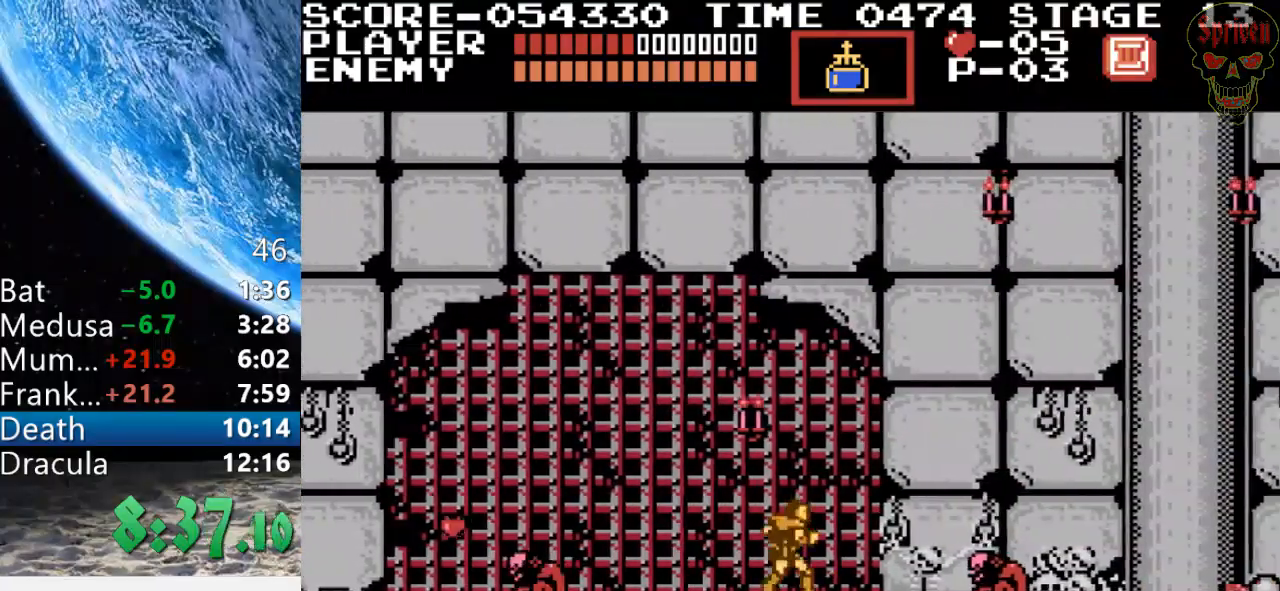
{"buttons": ["DPAD_RIGHT"], "events": []}
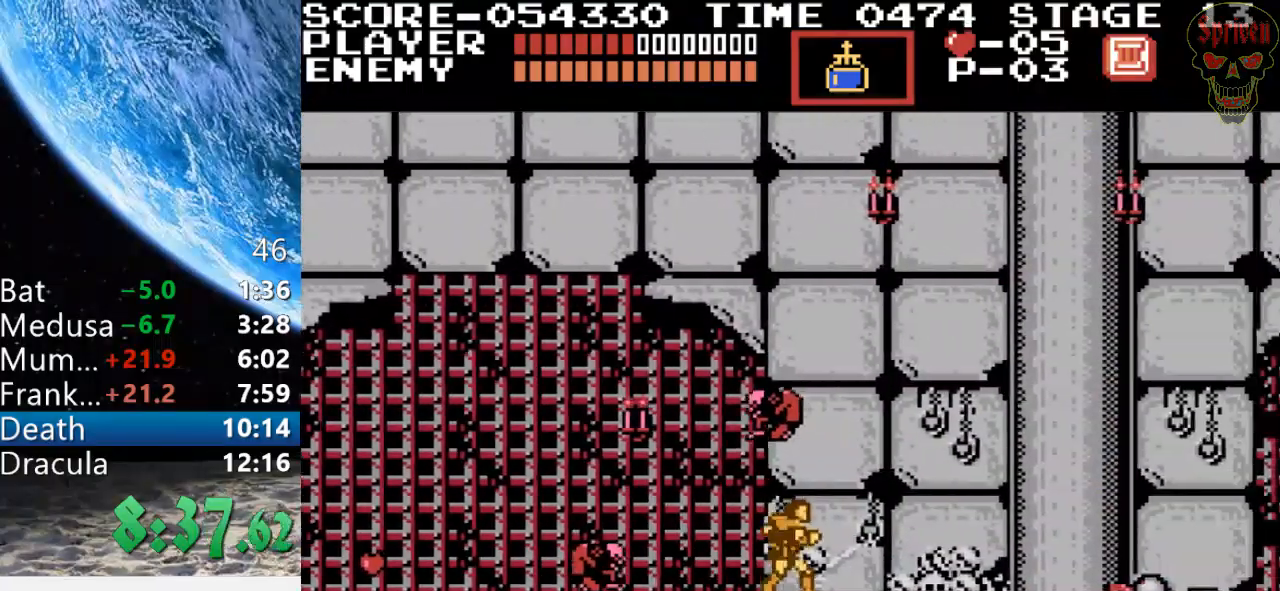
{"buttons": ["DPAD_RIGHT"], "events": [[133, "DPAD_UP", "down"], [167, "A", "down"], [267, "B", "down"], [367, "DPAD_UP", "up"], [400, "A", "up"], [467, "B", "up"]]}
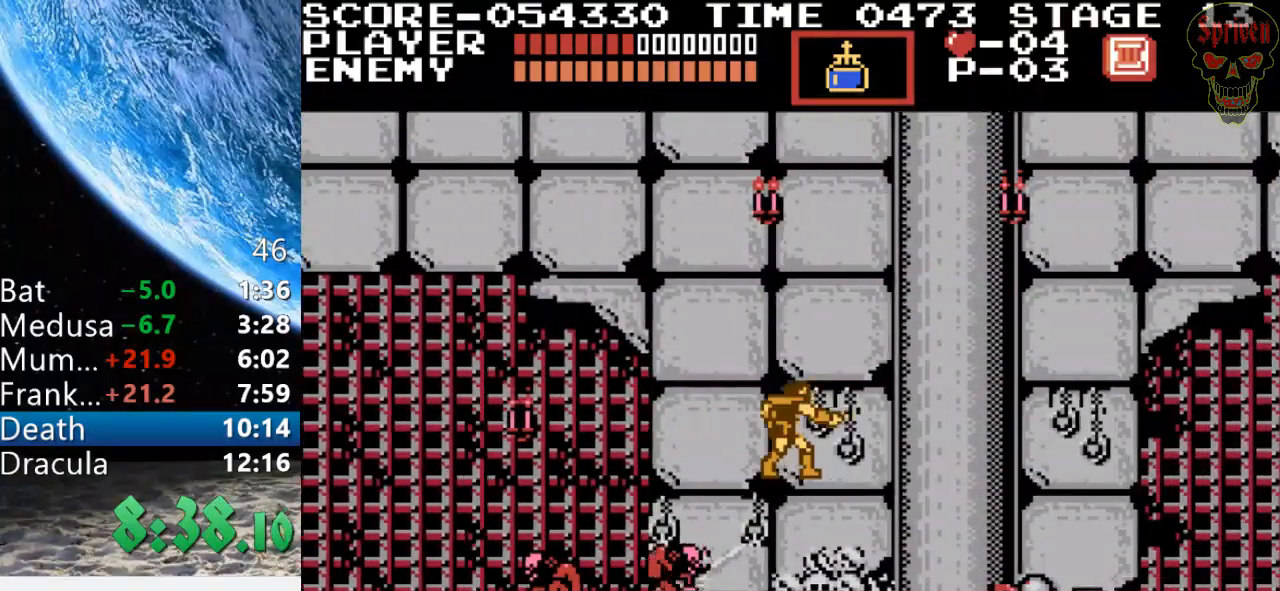
{"buttons": ["A", "DPAD_RIGHT"], "events": [[500, "A", "down"]]}
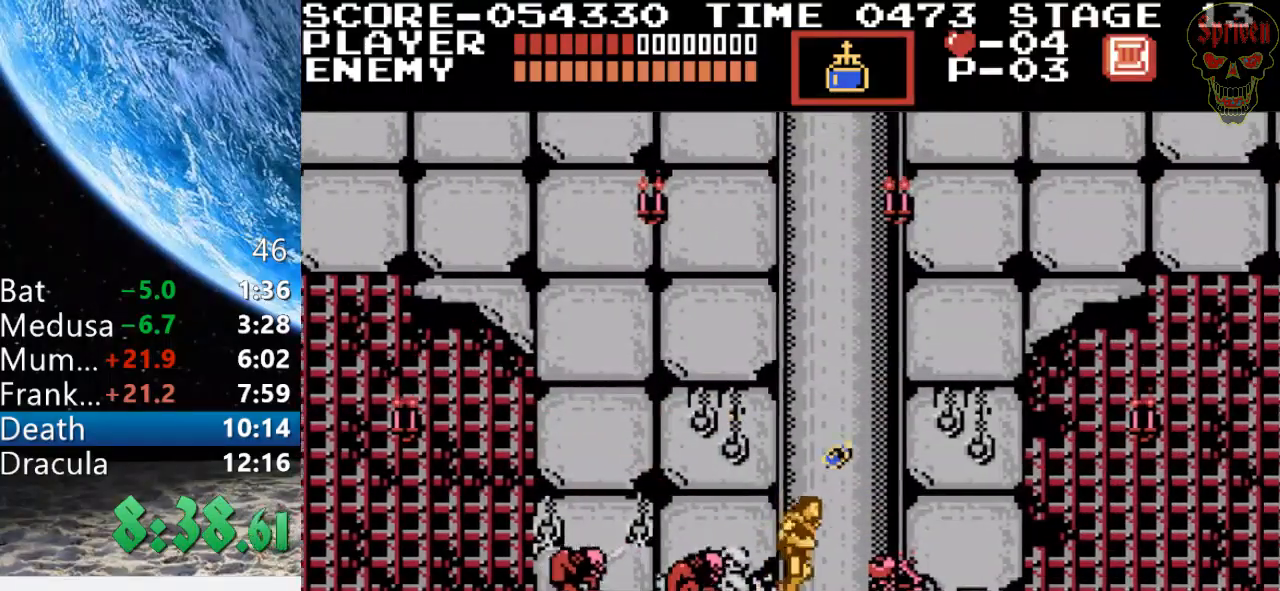
{"buttons": ["DPAD_RIGHT"], "events": [[300, "A", "up"]]}
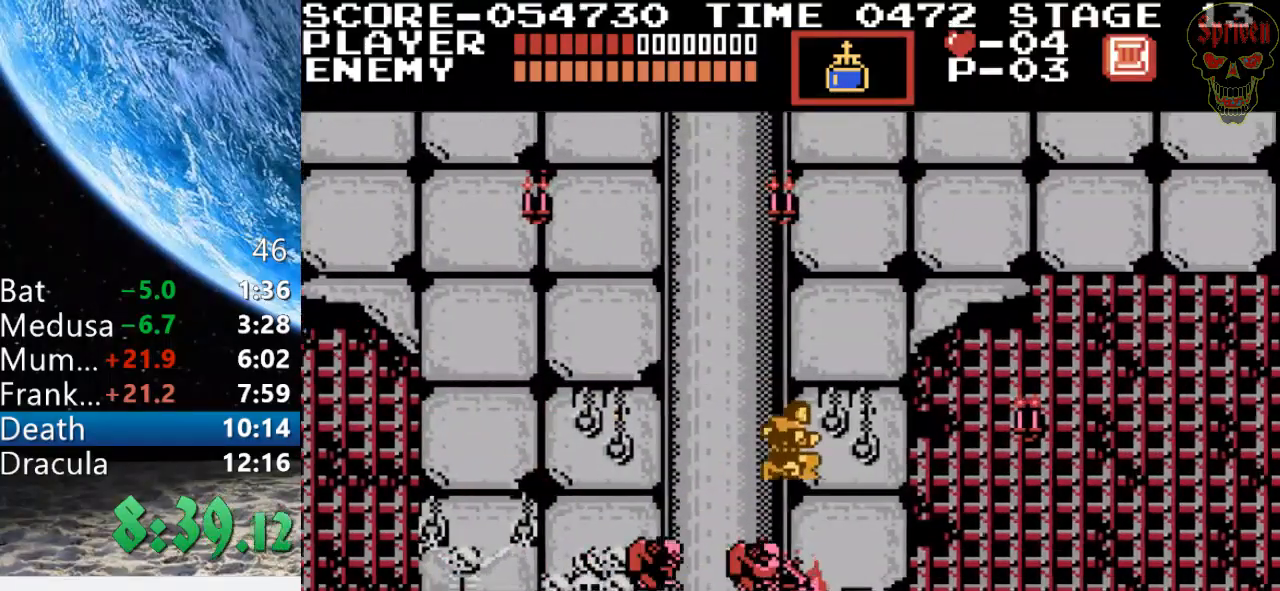
{"buttons": ["DPAD_RIGHT"], "events": [[233, "A", "down"], [267, "B", "down"], [467, "A", "up"], [467, "B", "up"]]}
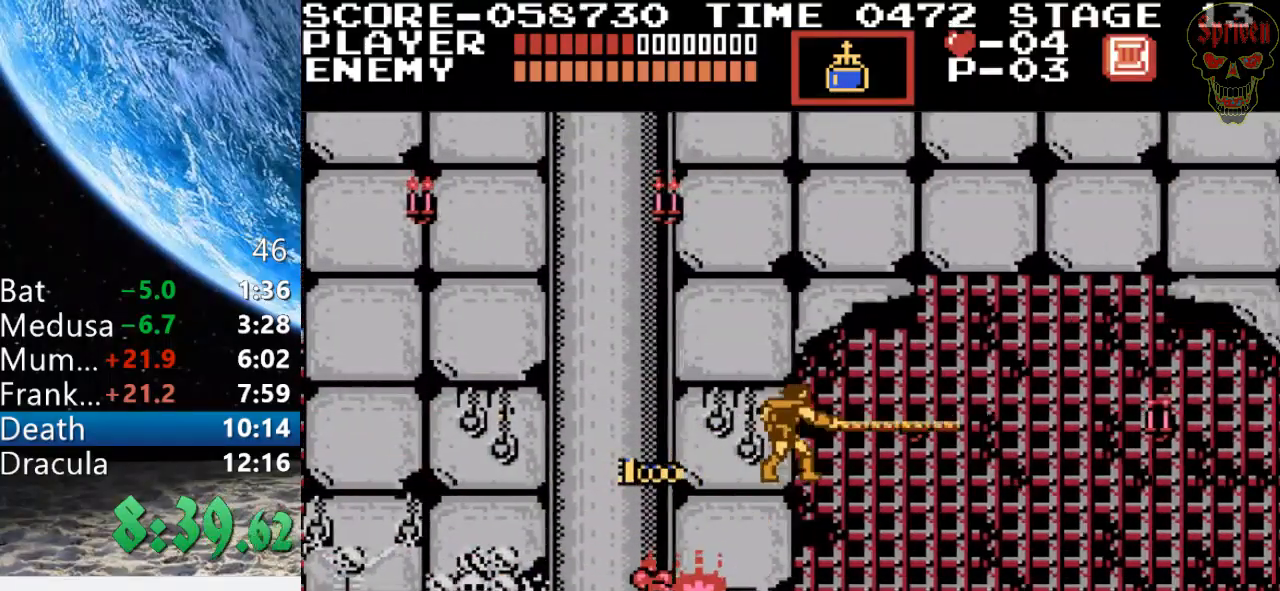
{"buttons": ["A", "B", "DPAD_RIGHT"], "events": [[400, "A", "down"], [500, "B", "down"]]}
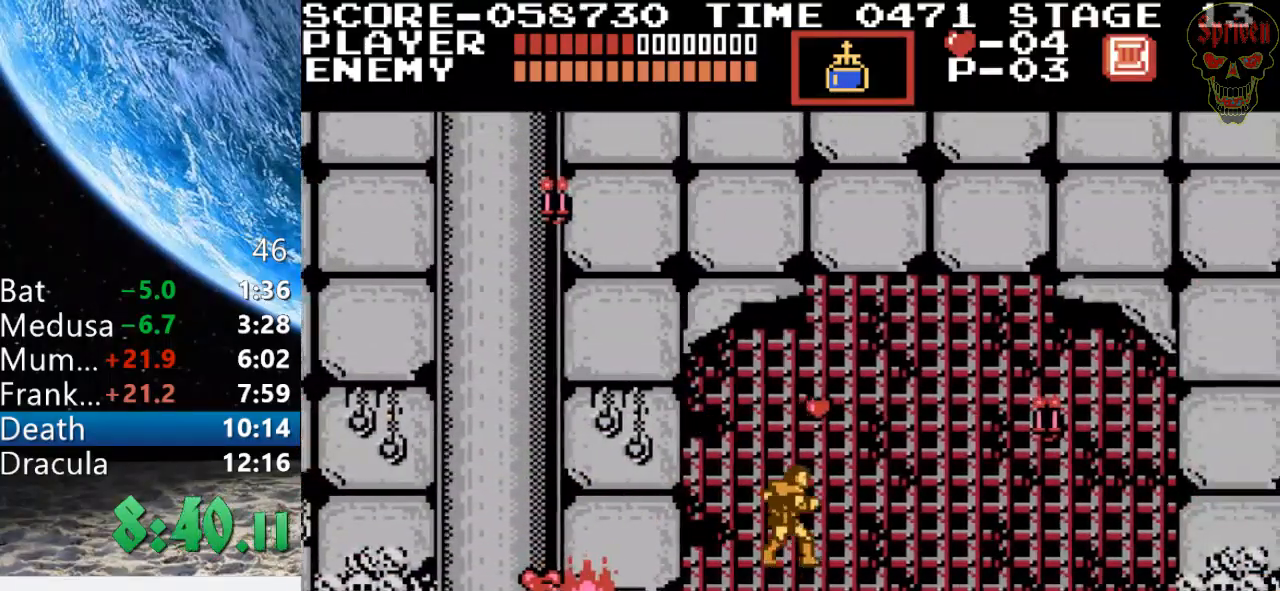
{"buttons": ["DPAD_RIGHT"], "events": [[200, "B", "up"], [233, "A", "up"]]}
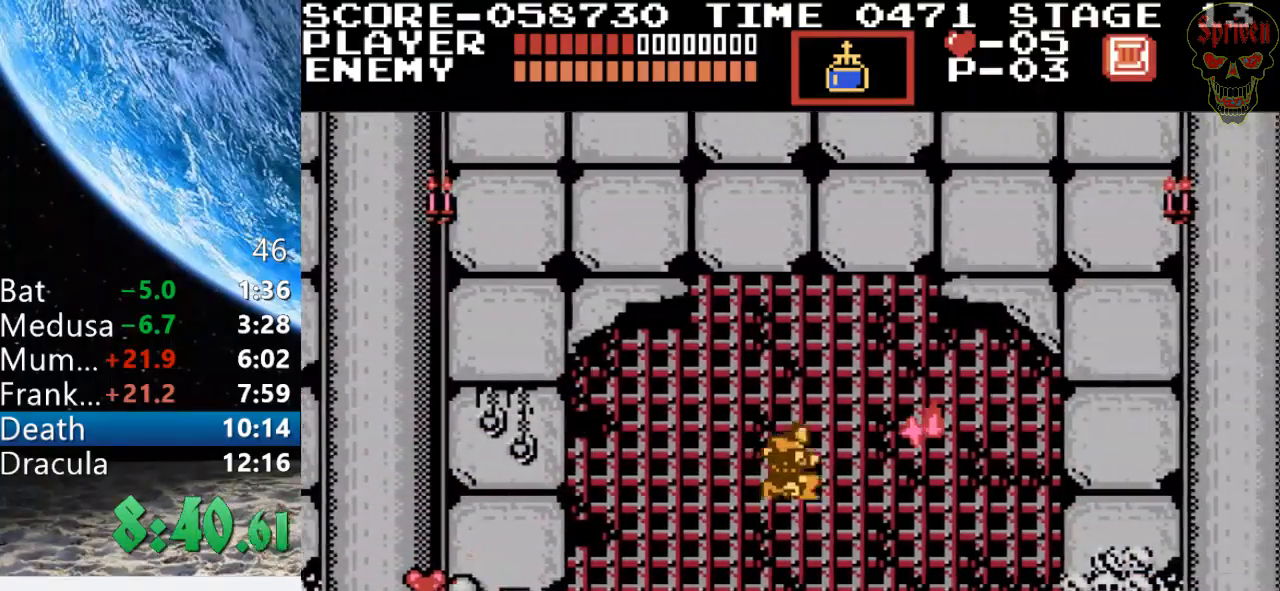
{"buttons": ["DPAD_RIGHT"], "events": []}
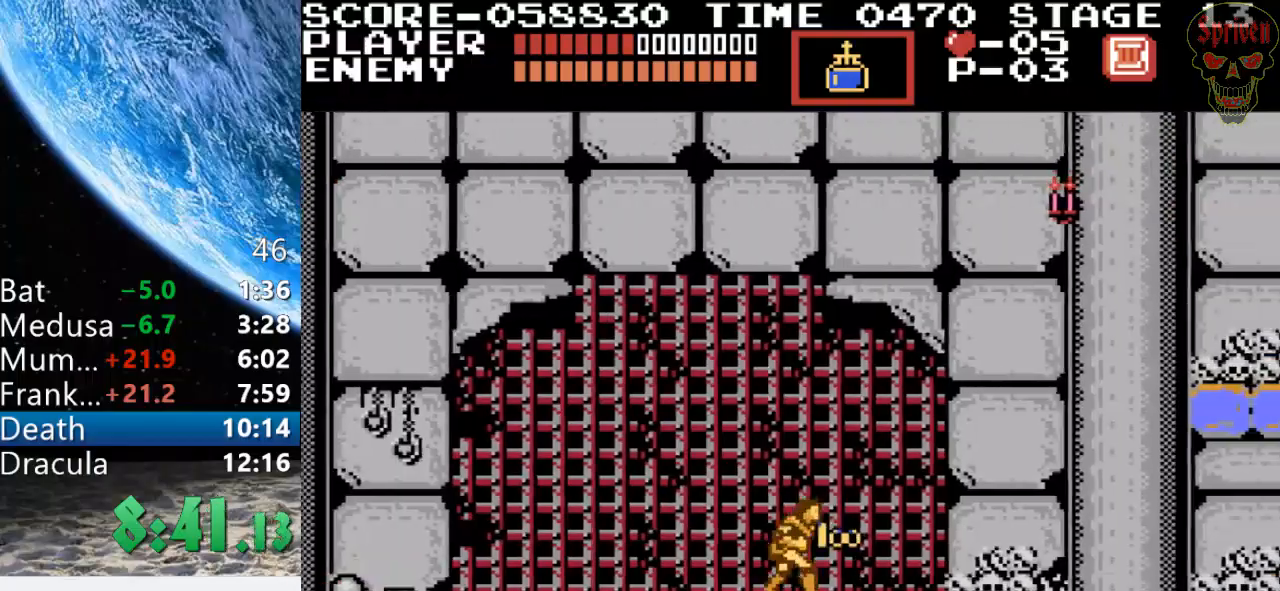
{"buttons": ["B", "DPAD_UP", "DPAD_RIGHT"], "events": [[133, "A", "down"], [167, "DPAD_UP", "down"], [367, "B", "down"], [467, "A", "up"]]}
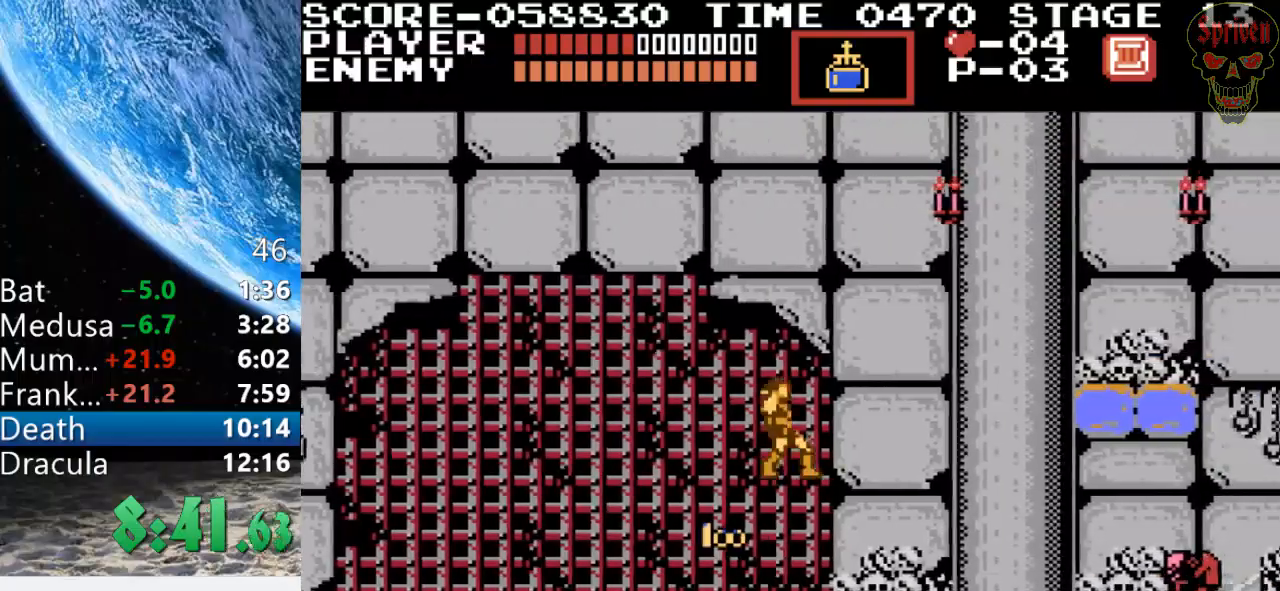
{"buttons": ["DPAD_RIGHT"], "events": [[33, "DPAD_UP", "up"], [67, "B", "up"]]}
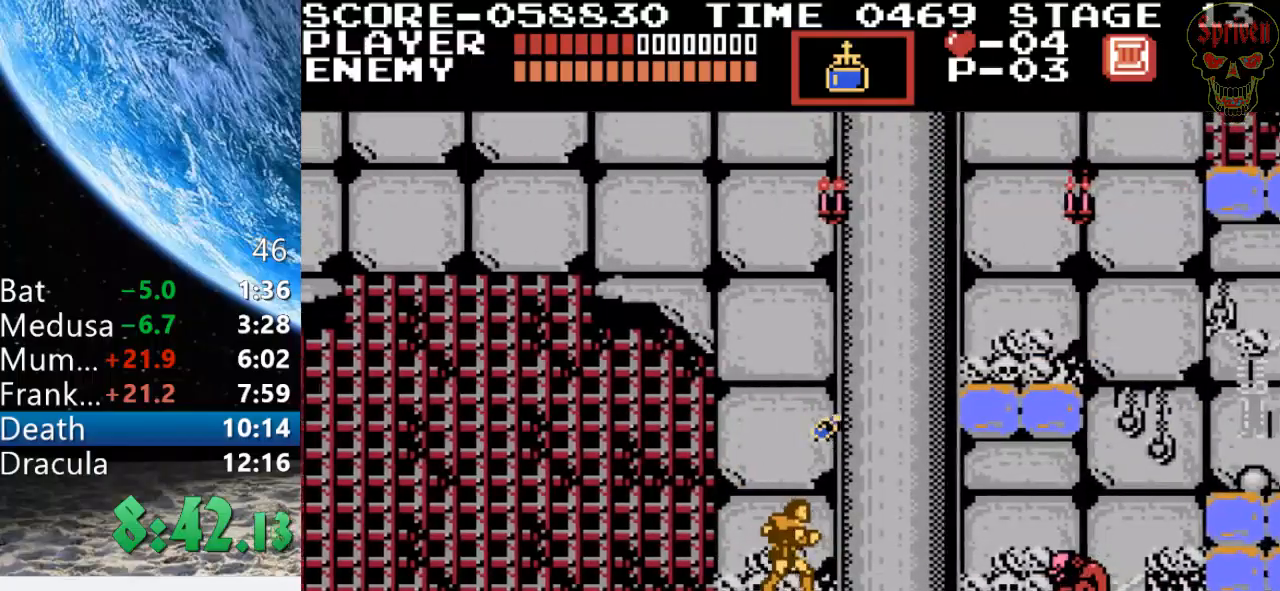
{"buttons": ["DPAD_RIGHT"], "events": []}
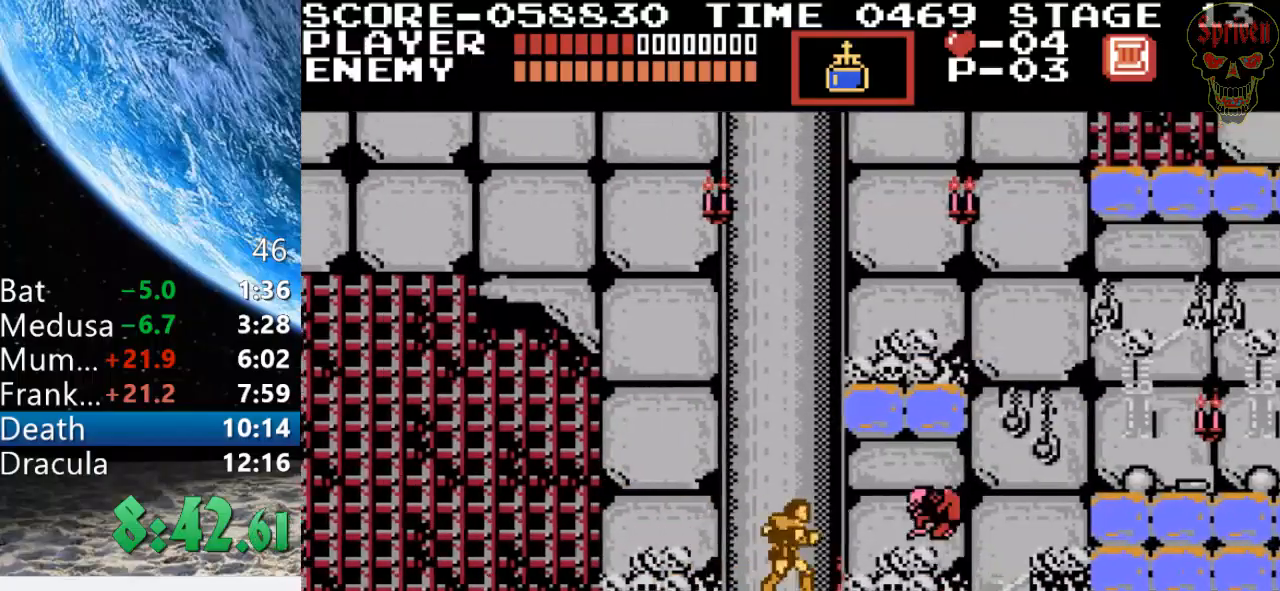
{"buttons": ["DPAD_RIGHT"], "events": []}
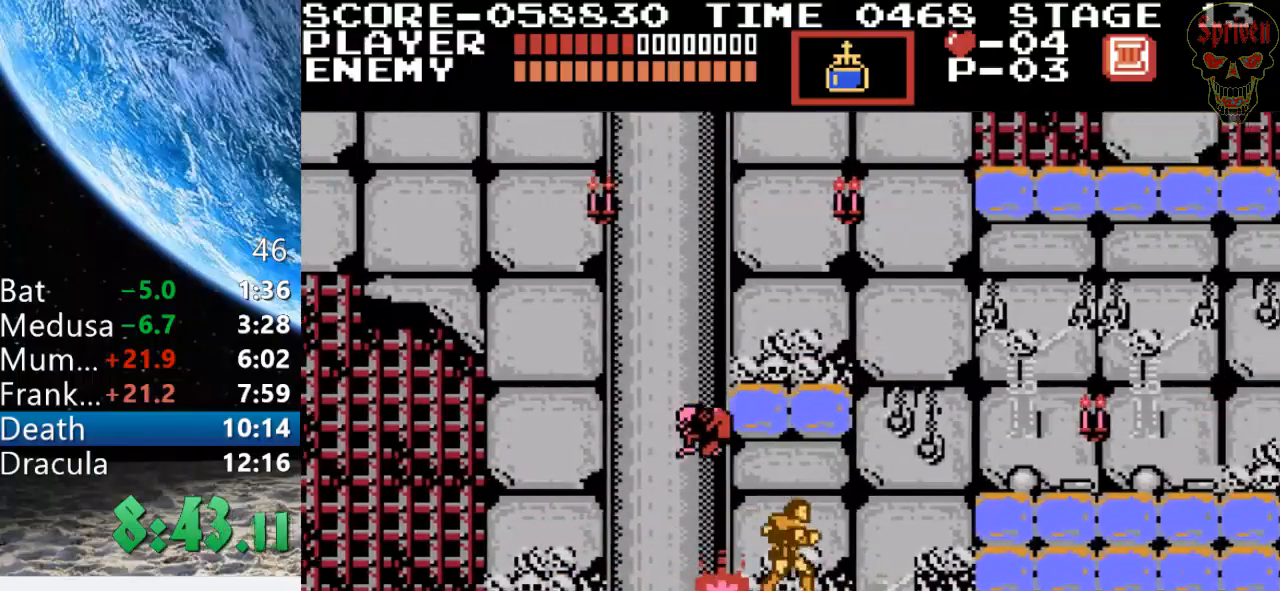
{"buttons": ["DPAD_RIGHT"], "events": [[200, "B", "down"], [367, "B", "up"]]}
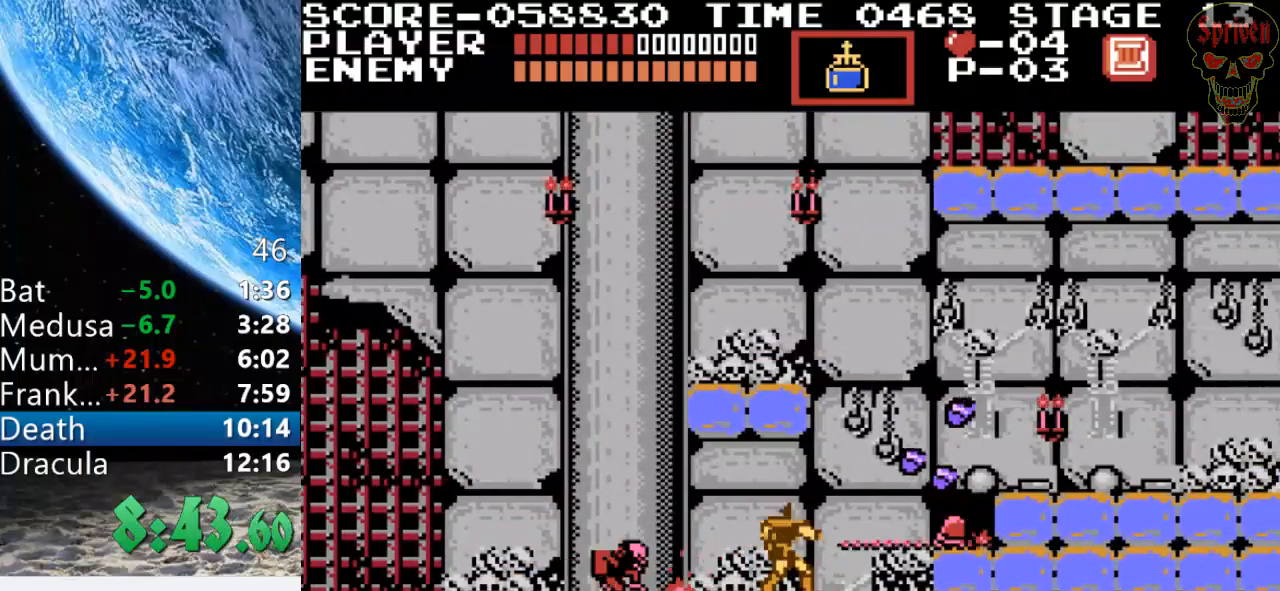
{"buttons": ["DPAD_RIGHT"], "events": [[100, "A", "down"], [200, "B", "down"], [300, "A", "up"], [367, "B", "up"]]}
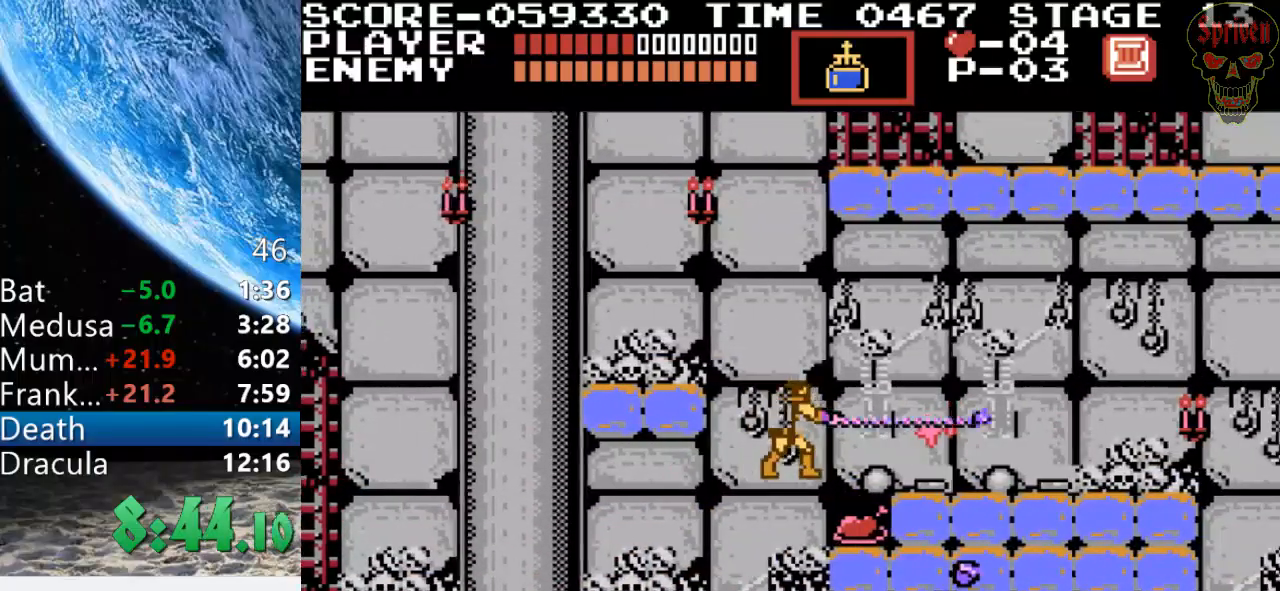
{"buttons": ["A", "B", "DPAD_RIGHT"], "events": [[233, "A", "down"], [467, "B", "down"]]}
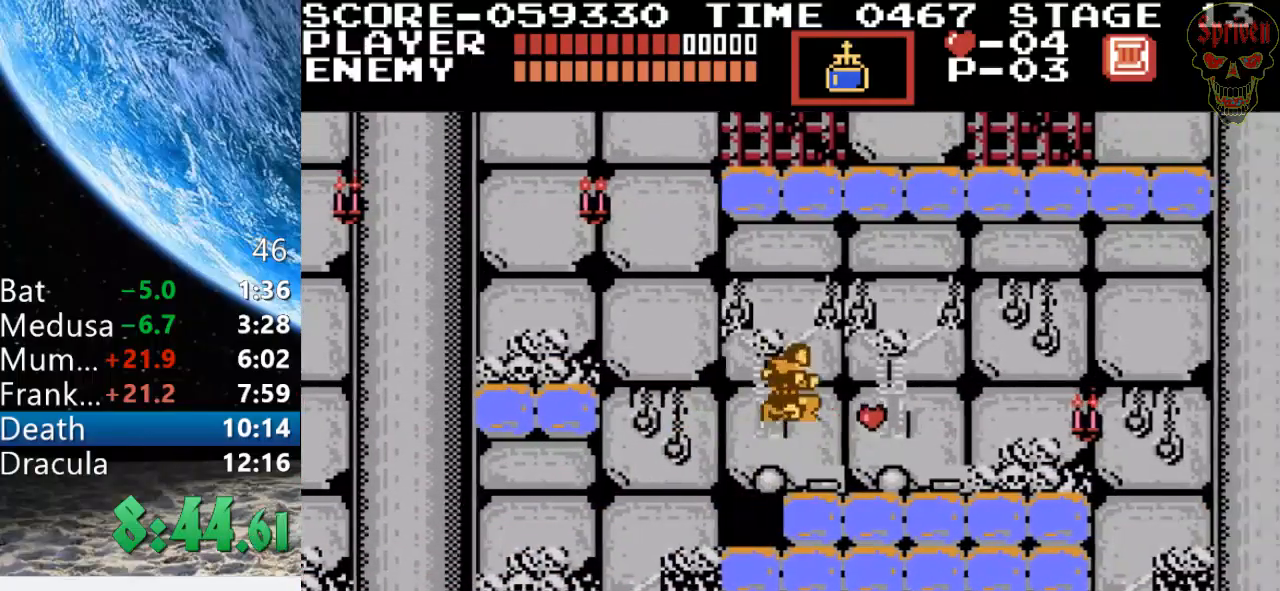
{"buttons": ["DPAD_RIGHT"], "events": [[200, "A", "up"], [200, "B", "up"]]}
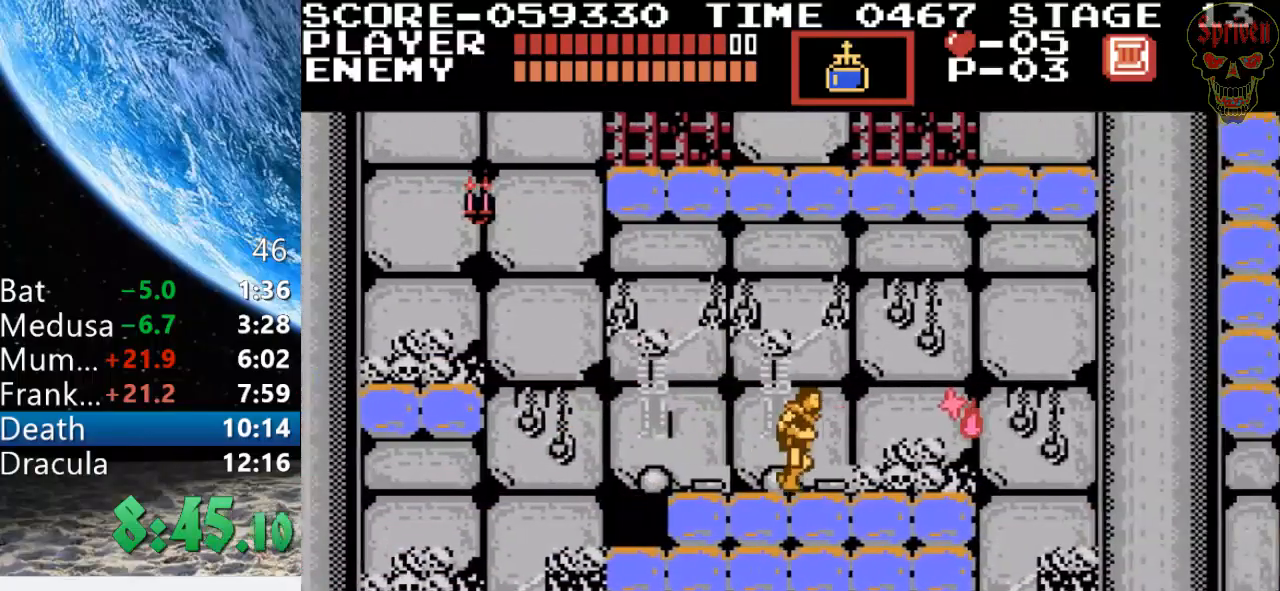
{"buttons": ["DPAD_RIGHT"], "events": []}
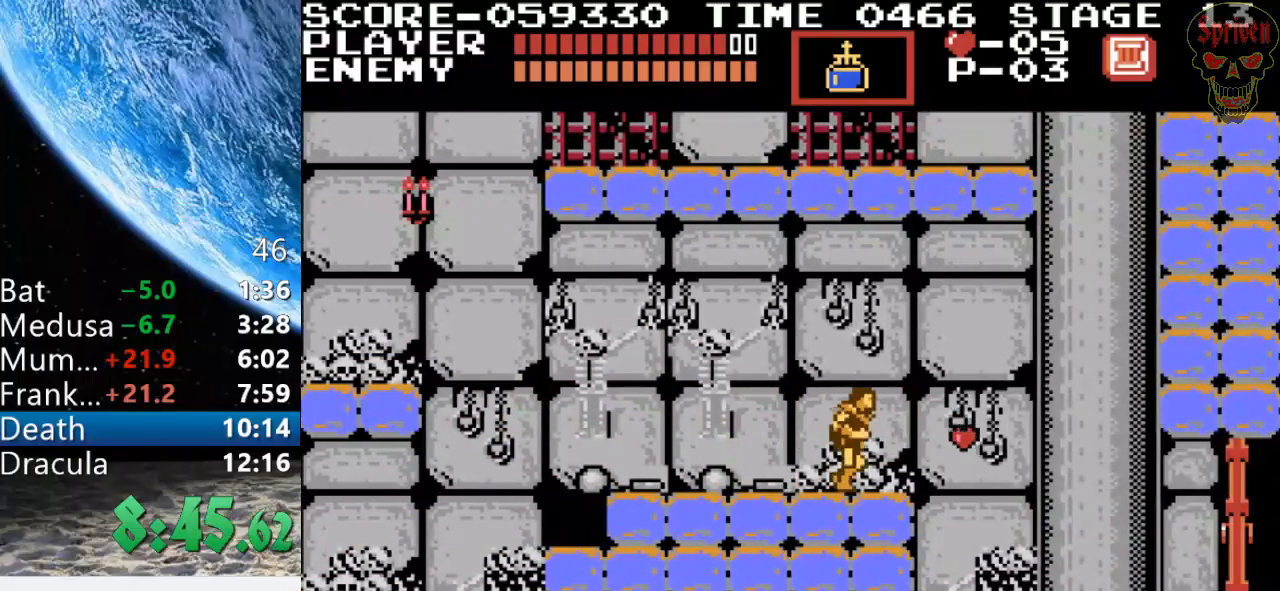
{"buttons": ["A", "DPAD_RIGHT"], "events": [[300, "A", "down"]]}
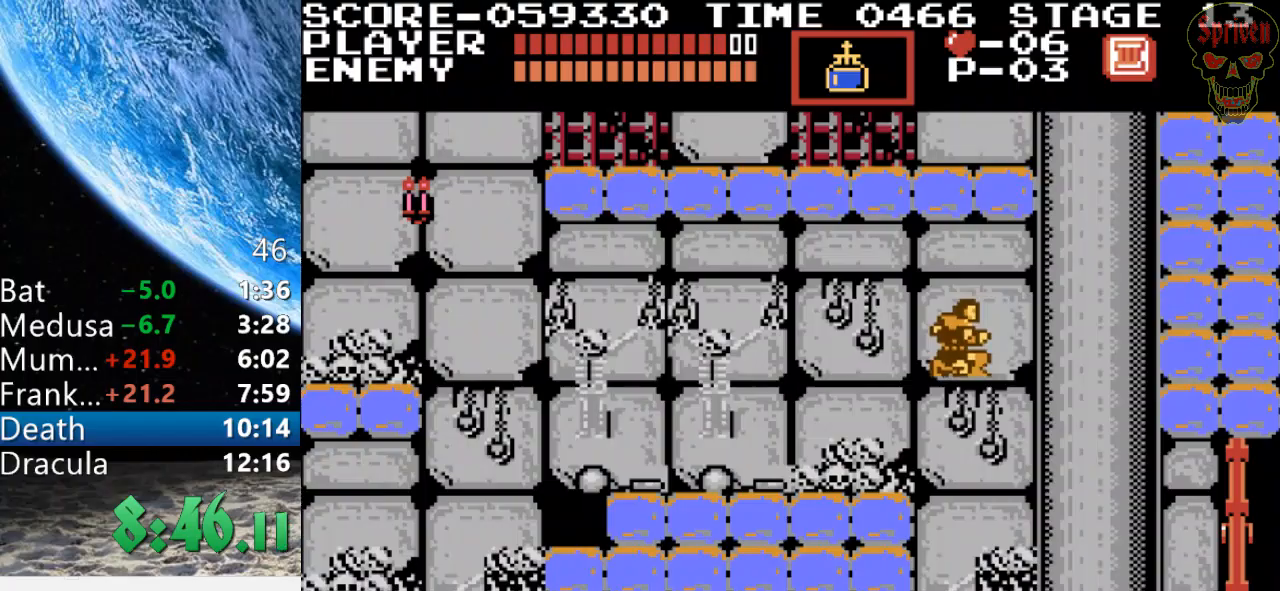
{"buttons": ["DPAD_RIGHT"], "events": [[233, "A", "up"]]}
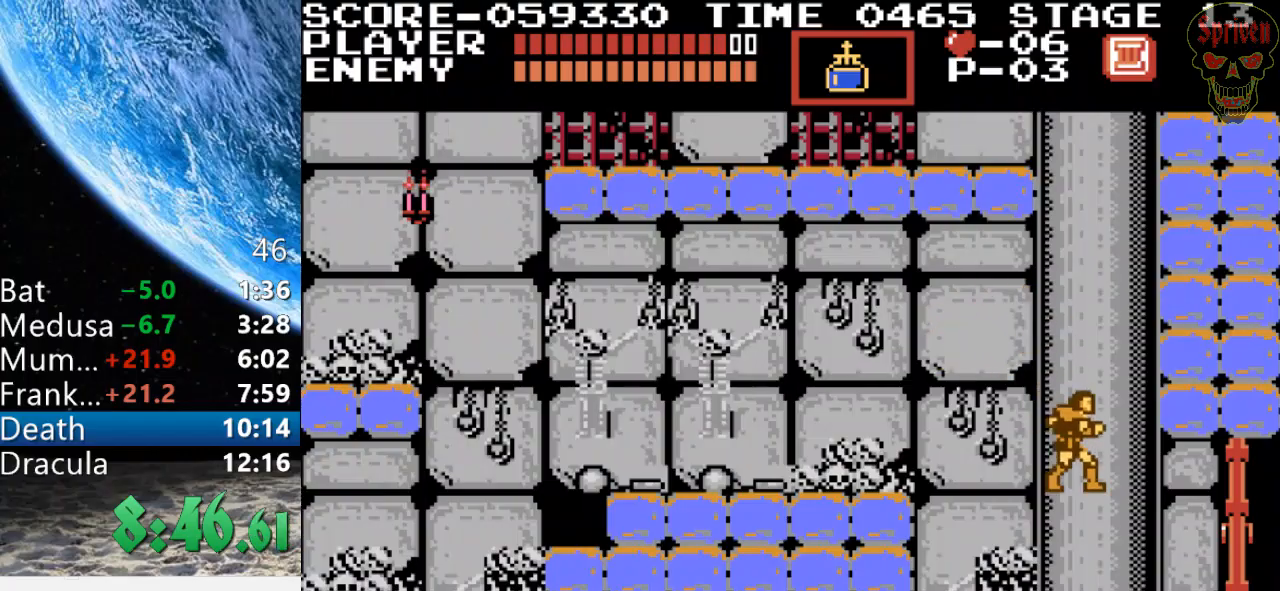
{"buttons": ["DPAD_RIGHT"], "events": []}
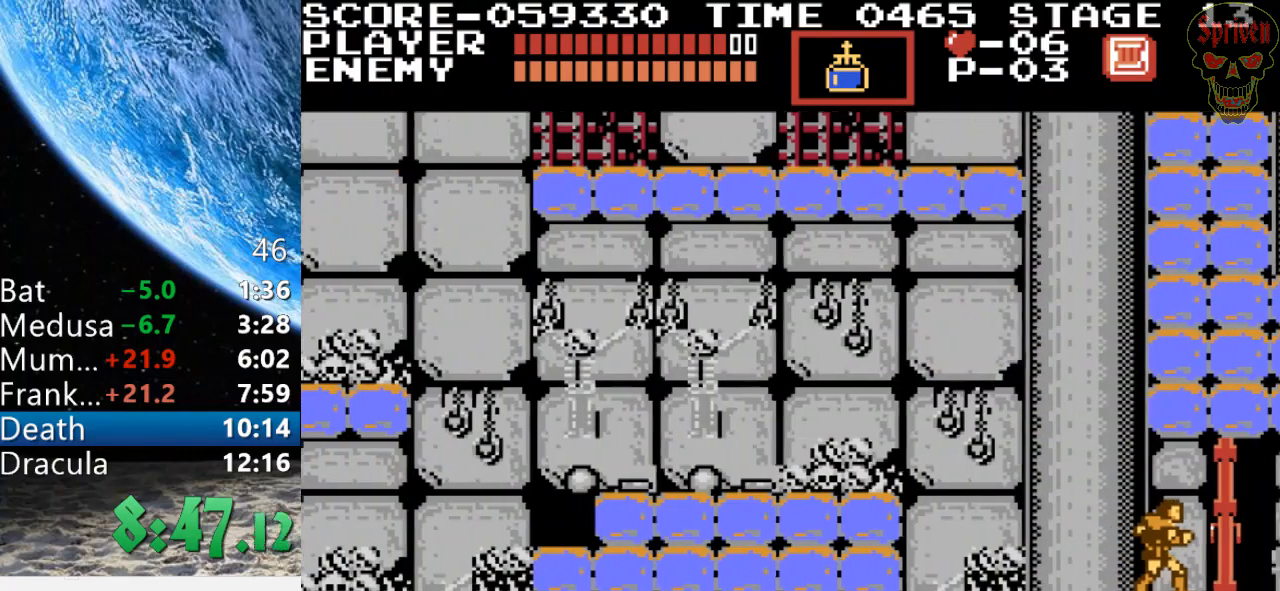
{"buttons": [], "events": [[467, "DPAD_RIGHT", "up"]]}